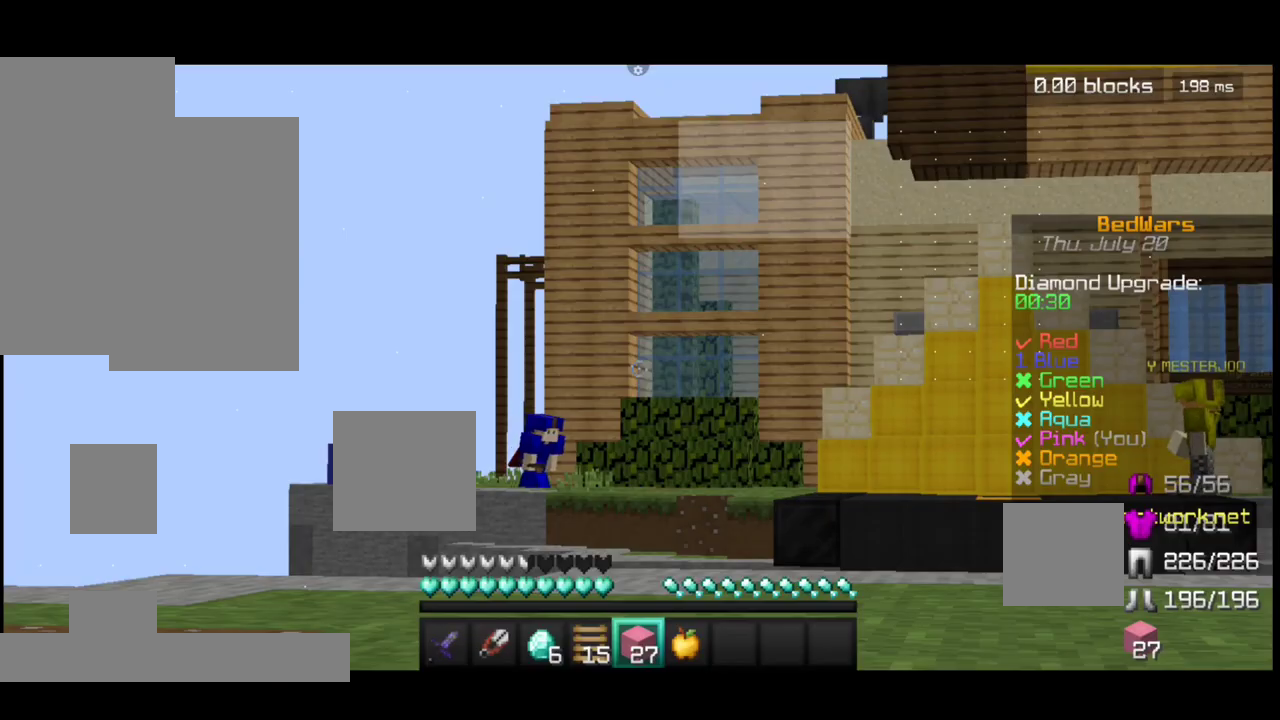
Gameplay with keyboard and mouse; each line is a JSON object with the keys and mouse buttons held at the frame after it. "events" lists presses ("down") and releases ("up") of "a", "d", "s", "space", "w", "mouse_left" and "mouse_right" between this image and that frame as [ms after this image, input, new state], when the widget could be followed in between. "mouse_left", "mouse_right" = the "left", "right" buttons of the "mouse" list. No other keys are recorded. Fast repeated clicks can show as one long hold. Mouse movement is not recorded.
{"keys": ["space", "w"], "mouse": [], "events": [[217, "w", "down"], [367, "space", "down"]]}
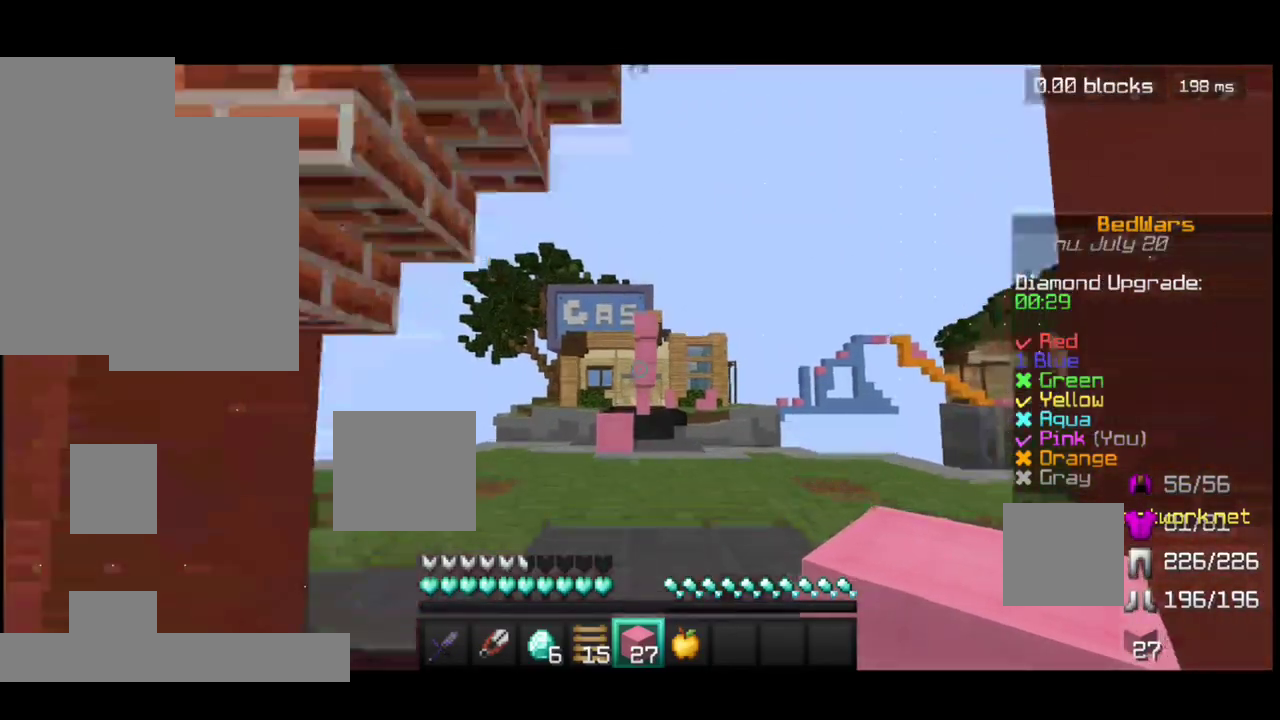
{"keys": ["w"], "mouse": [], "events": [[50, "space", "up"]]}
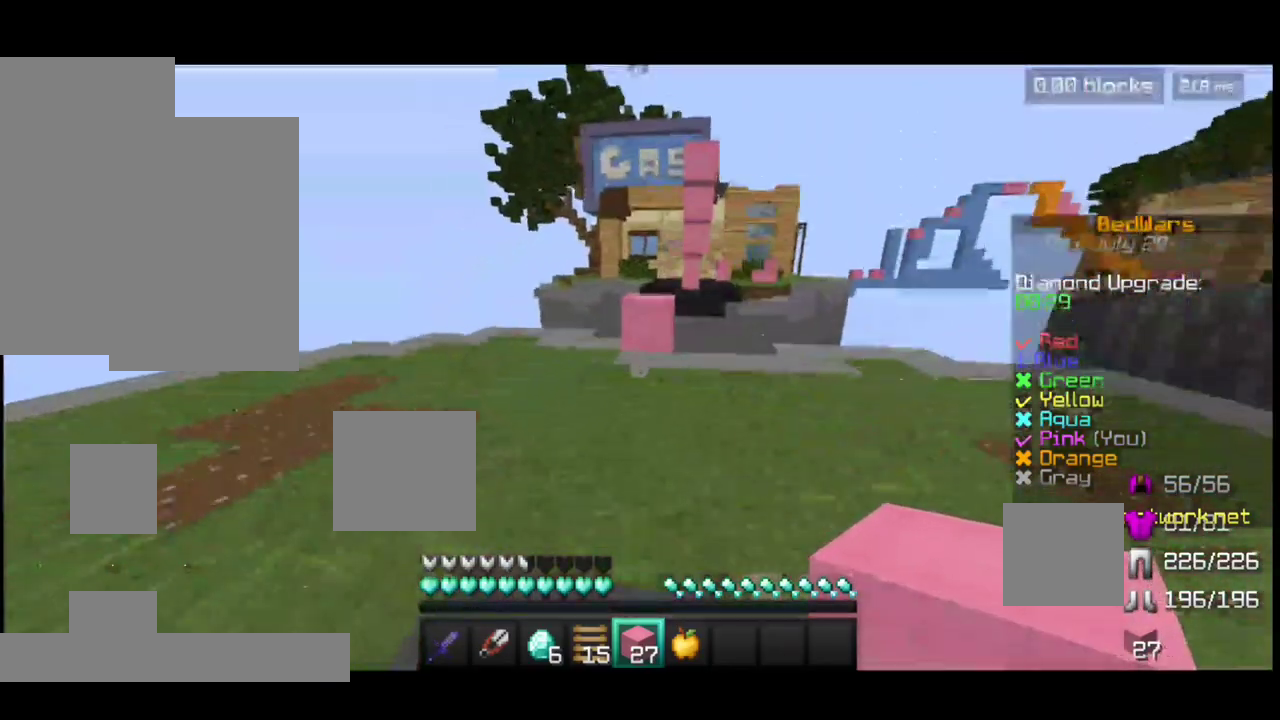
{"keys": ["w"], "mouse": ["right"], "events": [[467, "mouse_right", "down"]]}
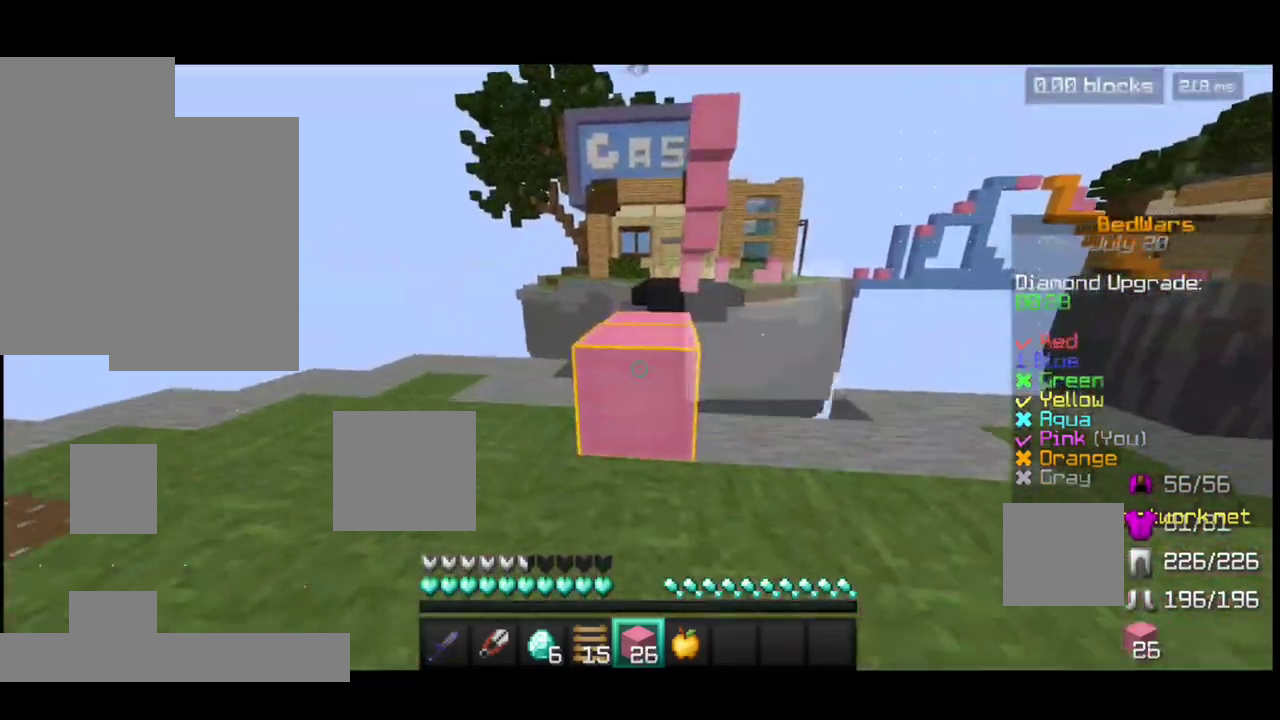
{"keys": ["w"], "mouse": [], "events": [[67, "mouse_right", "up"], [117, "space", "down"], [217, "space", "up"]]}
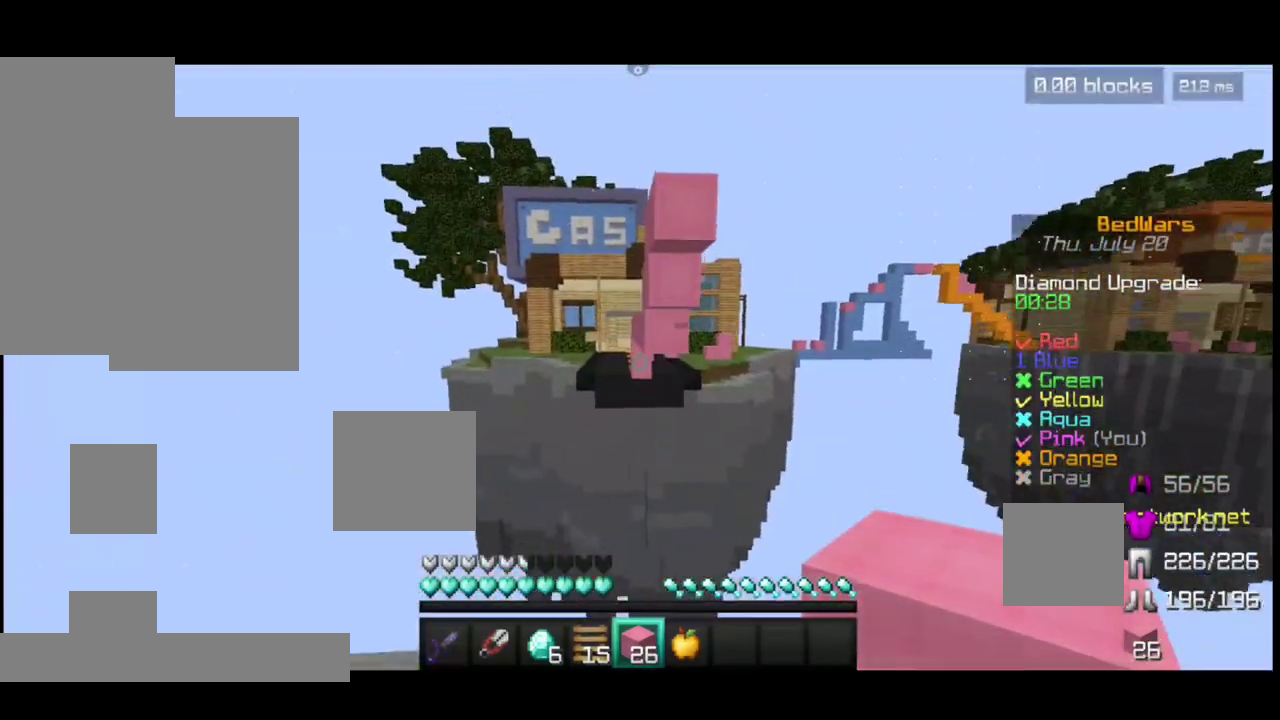
{"keys": ["d", "s"], "mouse": [], "events": [[167, "w", "up"], [467, "d", "down"], [467, "s", "down"]]}
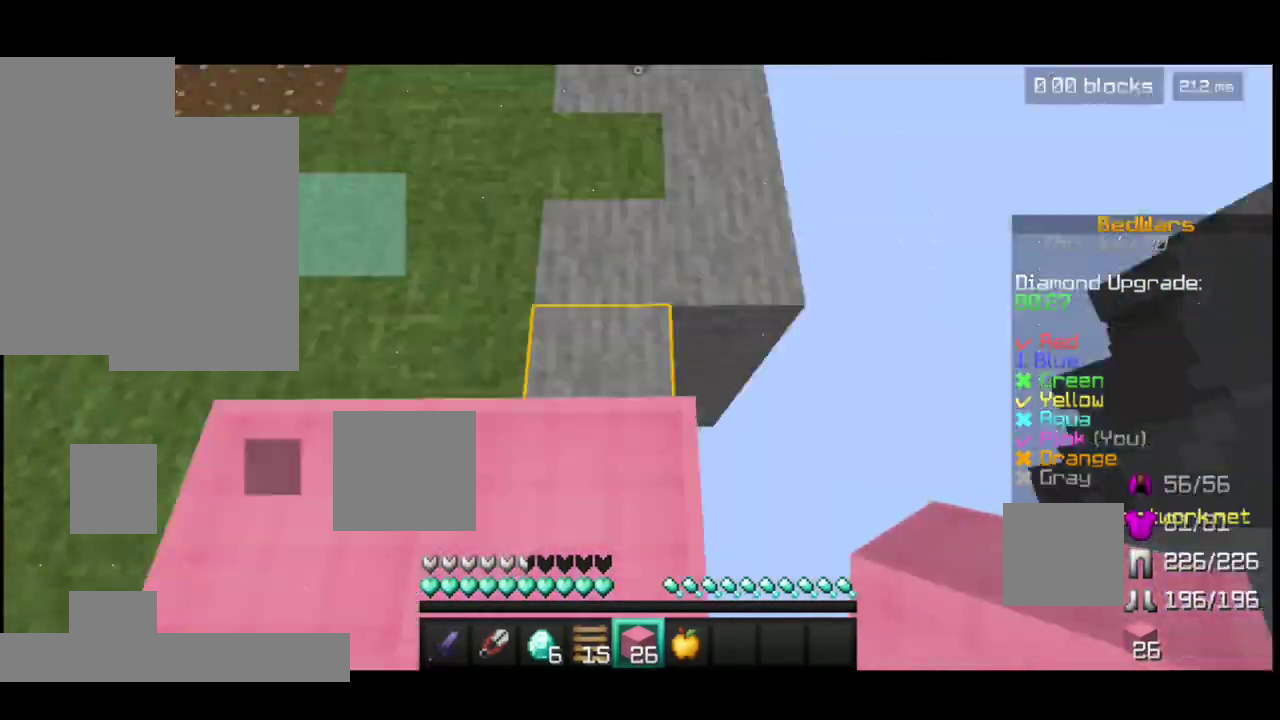
{"keys": ["d", "s"], "mouse": ["right"], "events": [[467, "mouse_right", "down"]]}
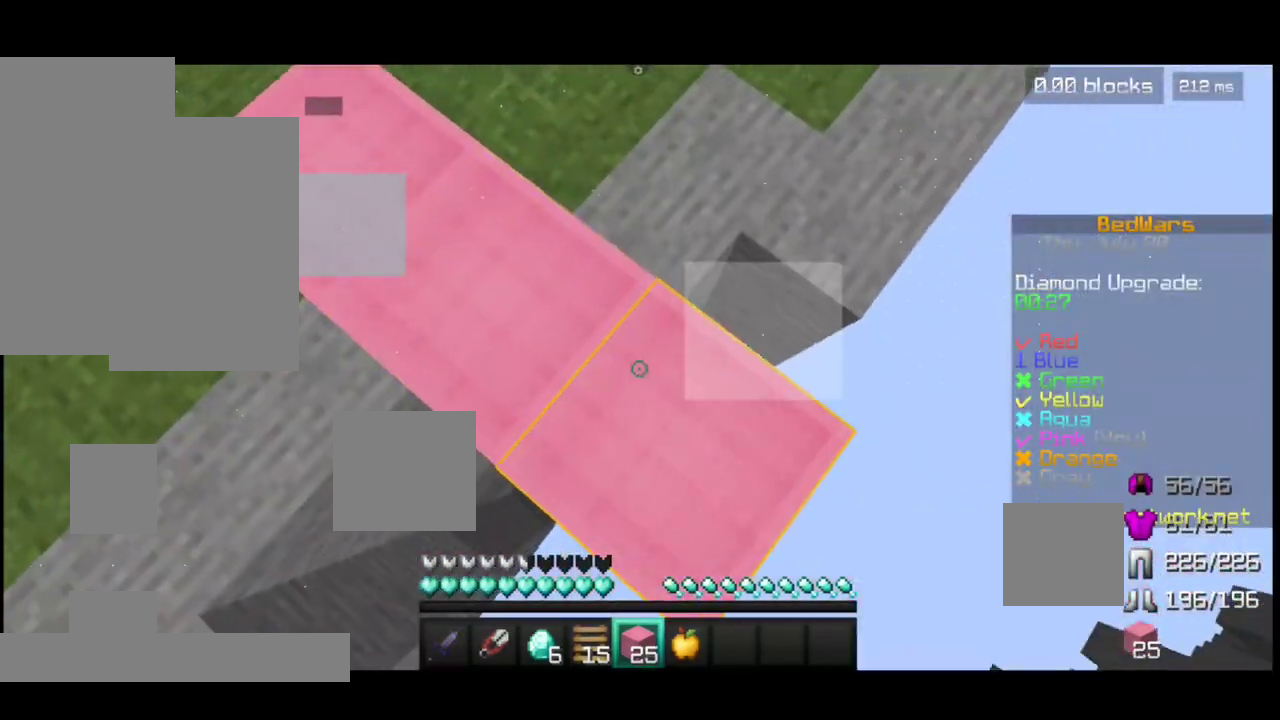
{"keys": ["d", "s"], "mouse": [], "events": [[50, "mouse_right", "up"], [217, "mouse_right", "down"], [317, "mouse_right", "up"], [367, "mouse_right", "down"], [450, "mouse_right", "up"]]}
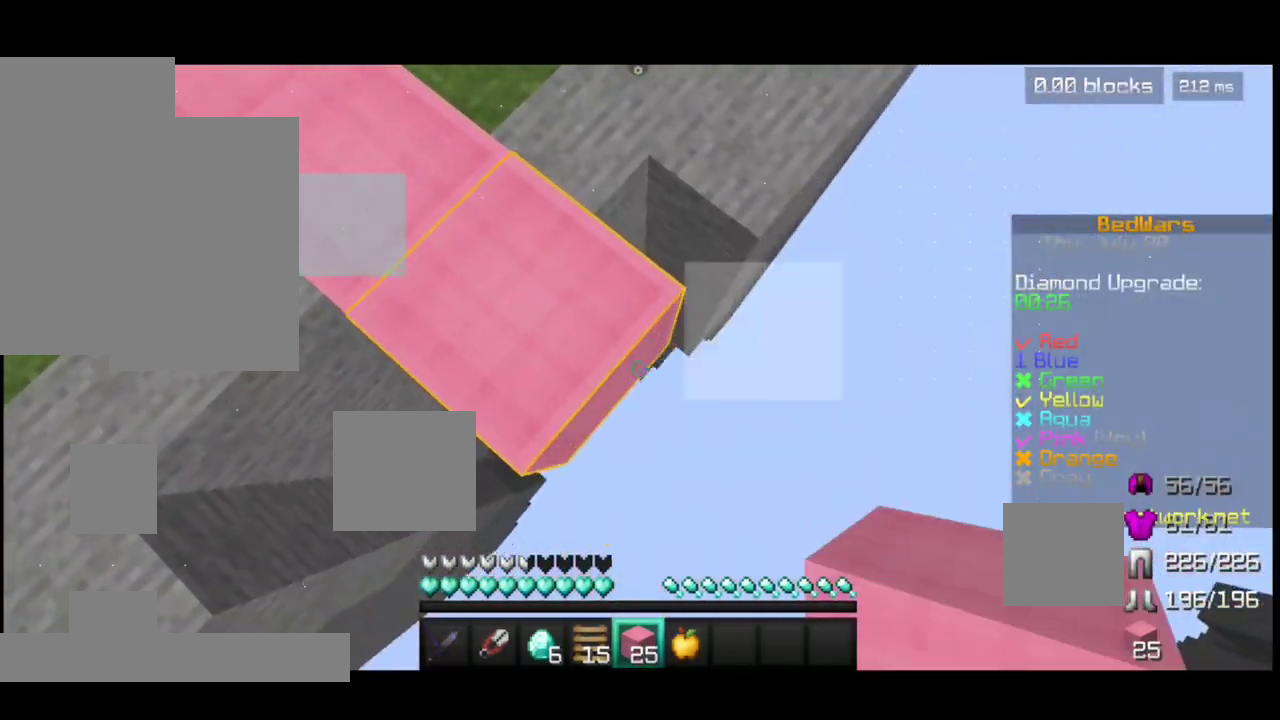
{"keys": ["d", "s"], "mouse": ["right"], "events": [[17, "mouse_right", "down"], [67, "space", "down"], [117, "mouse_right", "up"], [150, "mouse_right", "down"], [200, "space", "up"], [250, "mouse_right", "up"], [317, "mouse_right", "down"], [400, "mouse_right", "up"], [500, "mouse_right", "down"]]}
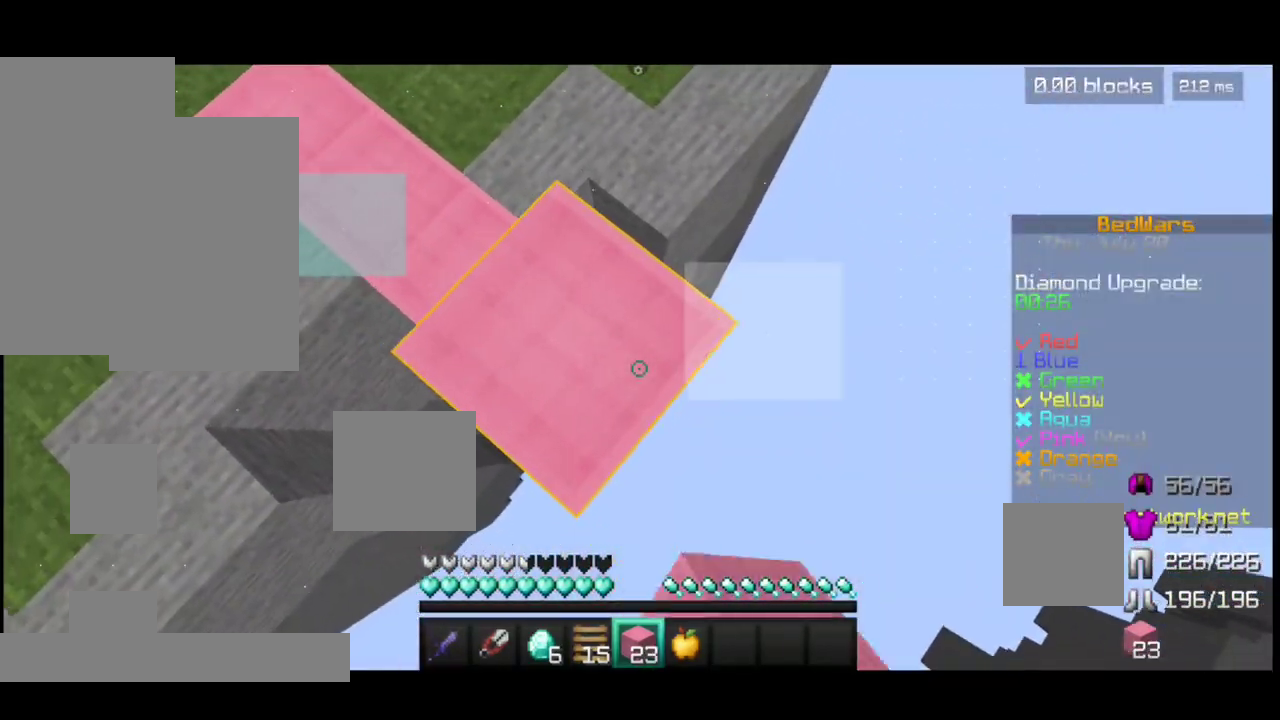
{"keys": [], "mouse": [], "events": [[67, "mouse_right", "up"], [100, "d", "up"], [100, "s", "up"], [150, "mouse_right", "down"], [233, "a", "down"], [233, "mouse_right", "up"], [350, "a", "up"]]}
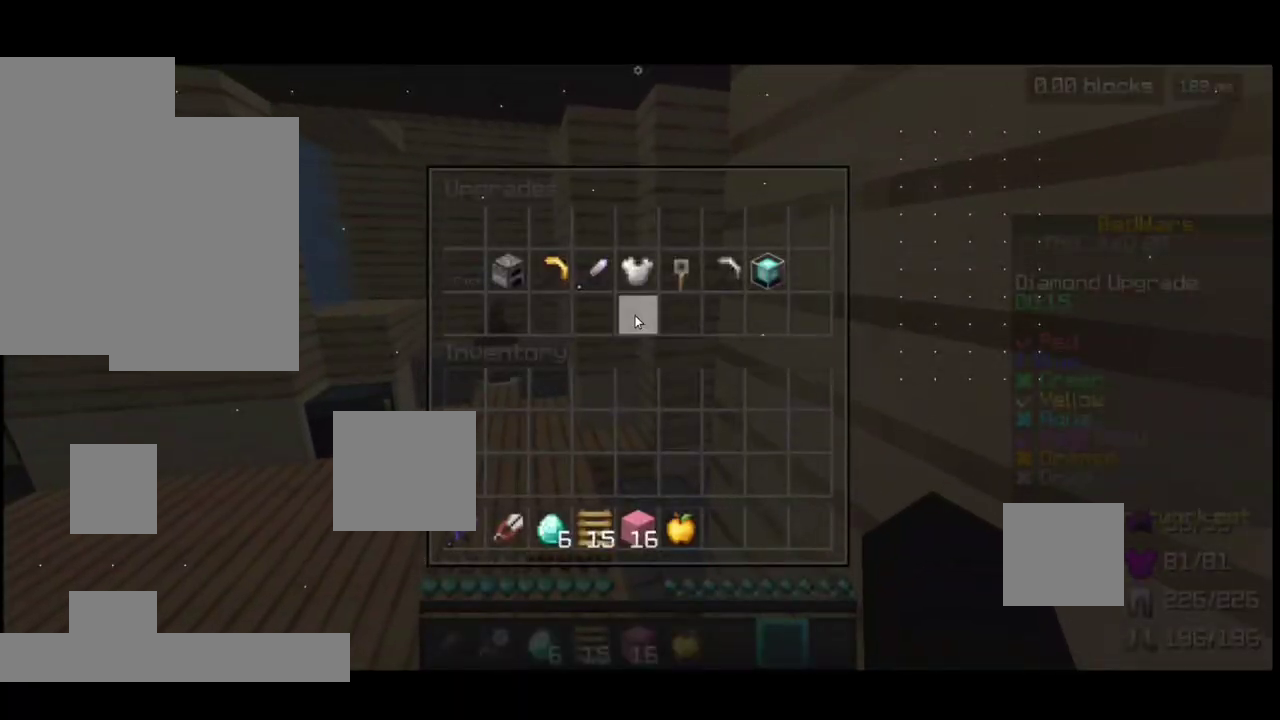
{"keys": [], "mouse": [], "events": []}
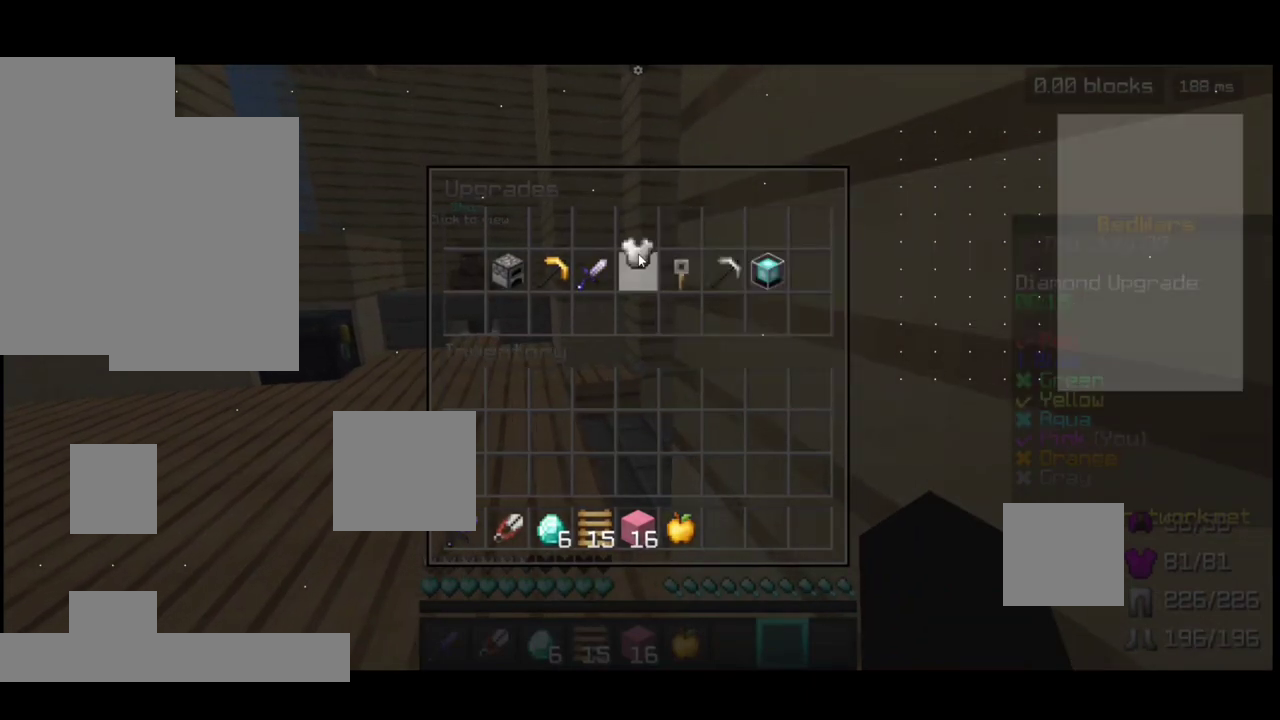
{"keys": [], "mouse": [], "events": []}
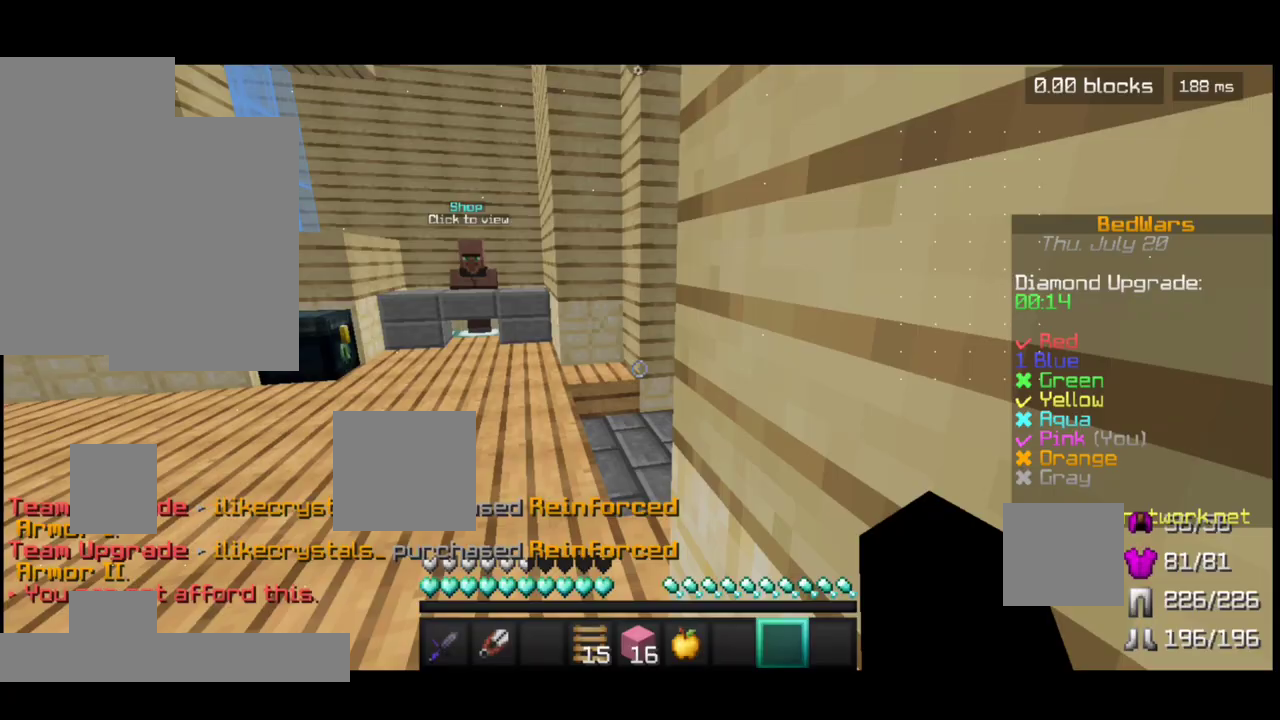
{"keys": ["w"], "mouse": ["left"], "events": [[117, "w", "down"], [467, "mouse_left", "down"]]}
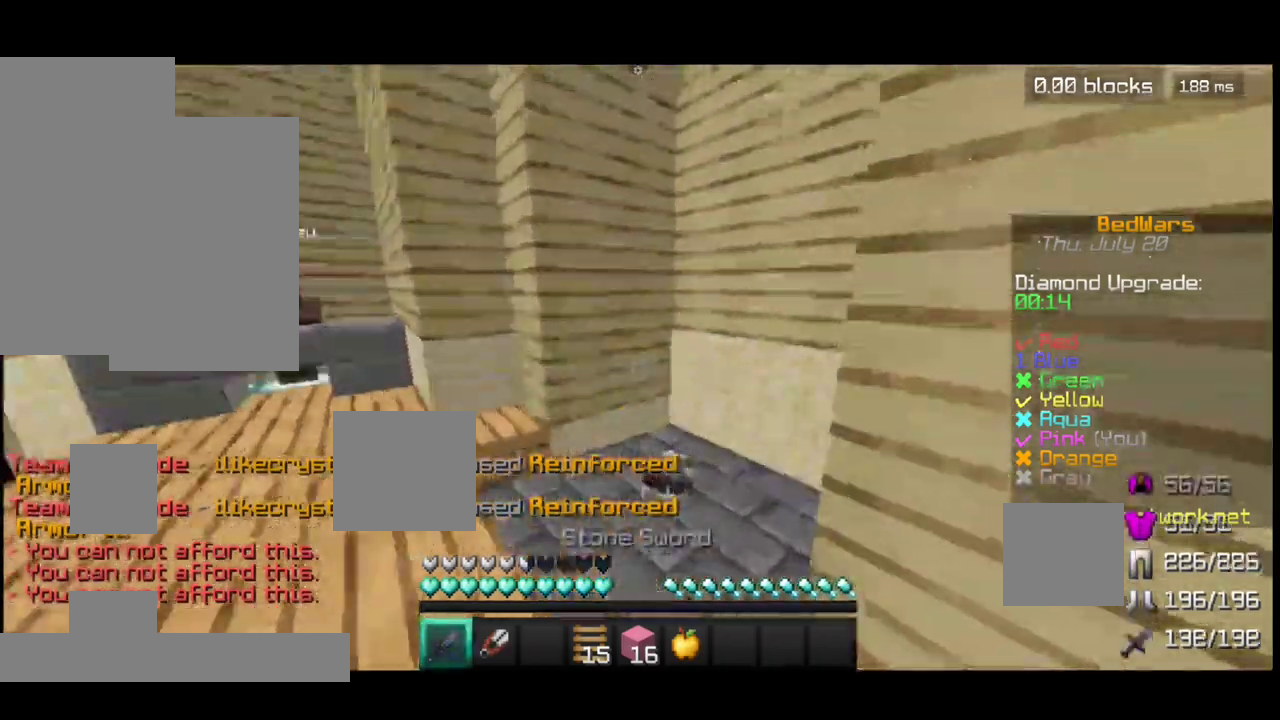
{"keys": ["w"], "mouse": [], "events": [[217, "mouse_left", "up"], [317, "mouse_left", "down"], [417, "mouse_left", "up"]]}
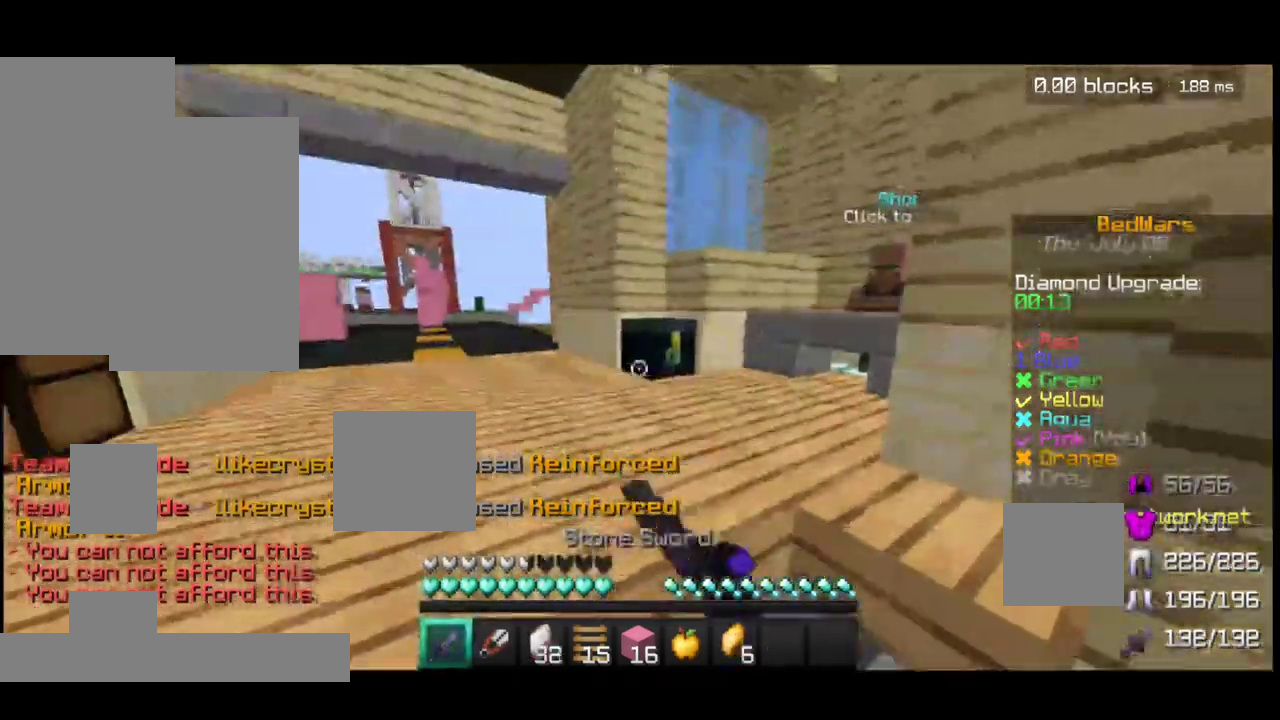
{"keys": ["w"], "mouse": [], "events": [[17, "space", "down"], [117, "space", "up"]]}
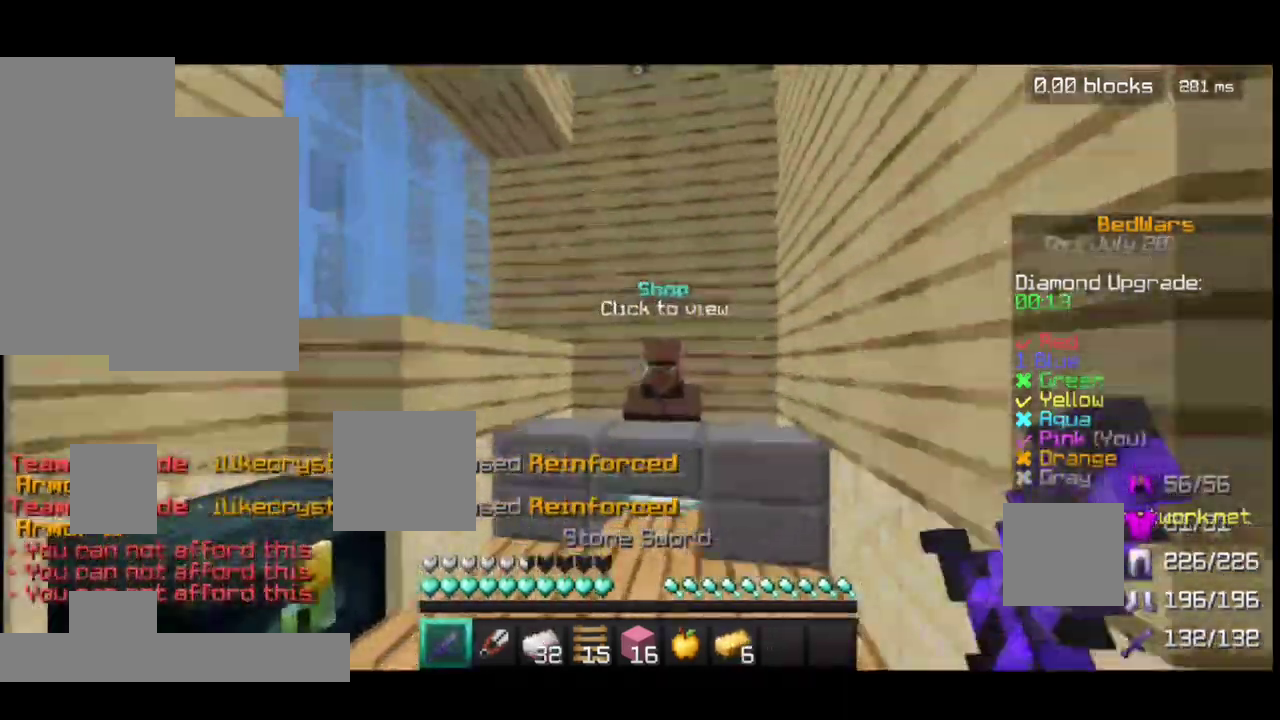
{"keys": ["w"], "mouse": [], "events": []}